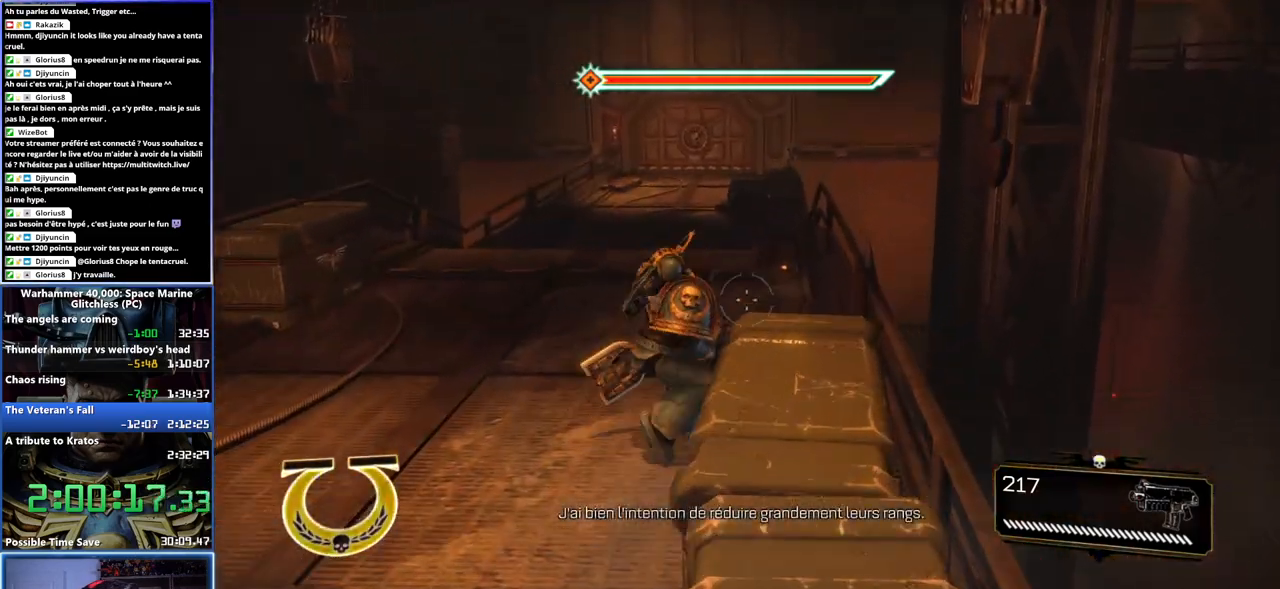
Gameplay with a controller (Xbox layout); each line is a JSON object with the inputs held at the frame after it. "button_events" lists button changes between this image and that frame as [ms after this image, input, new state], when the widget could be followed in between (sticks are given only as held states).
{"buttons": ["X", "L3"], "left_stick": "up", "right_stick": "center", "button_events": [[400, "X", "down"]]}
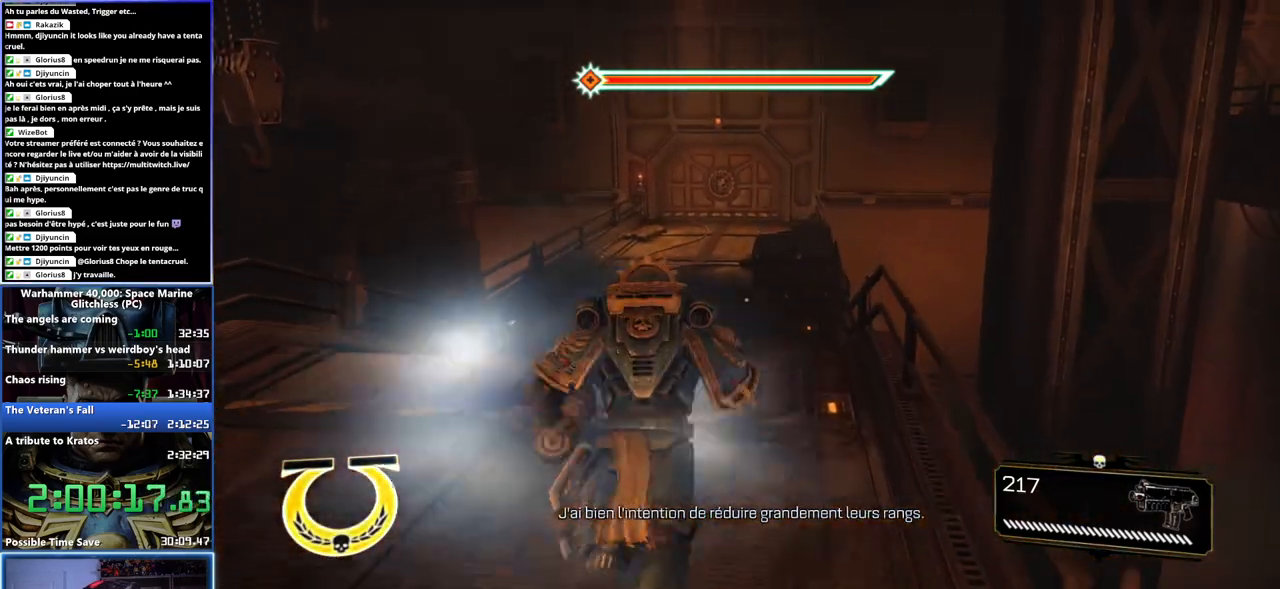
{"buttons": [], "left_stick": "up", "right_stick": "center", "button_events": [[17, "X", "up"], [83, "A", "down"], [183, "A", "up"], [233, "A", "down"], [283, "A", "up"], [333, "A", "down"], [400, "A", "up"], [500, "L3", "up"]]}
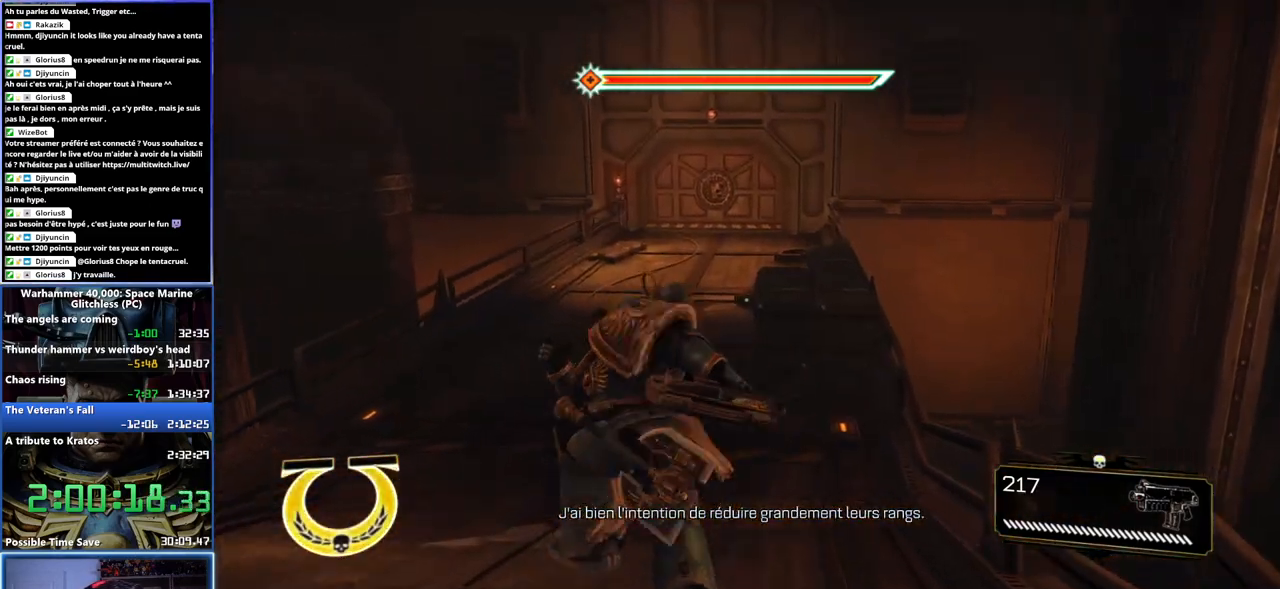
{"buttons": [], "left_stick": "up", "right_stick": "left", "button_events": []}
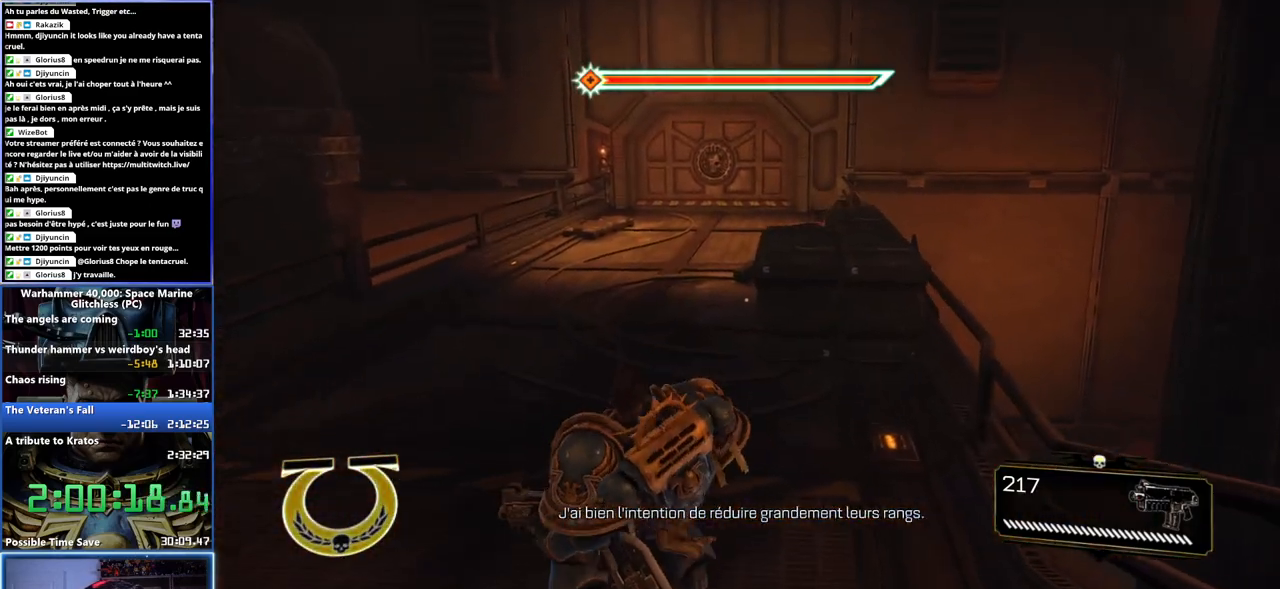
{"buttons": ["X", "L3"], "left_stick": "up", "right_stick": "center", "button_events": [[233, "L3", "down"], [500, "X", "down"]]}
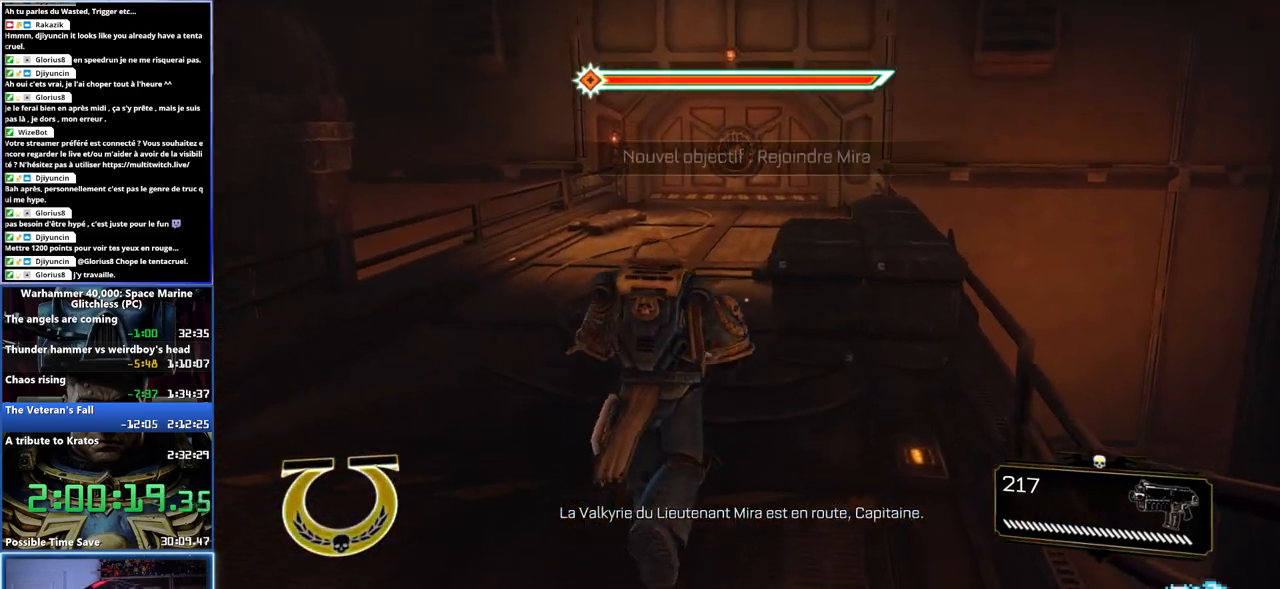
{"buttons": [], "left_stick": "up", "right_stick": "center", "button_events": [[117, "X", "up"], [200, "X", "down"], [267, "X", "up"], [350, "A", "down"], [417, "A", "up"], [433, "L3", "up"]]}
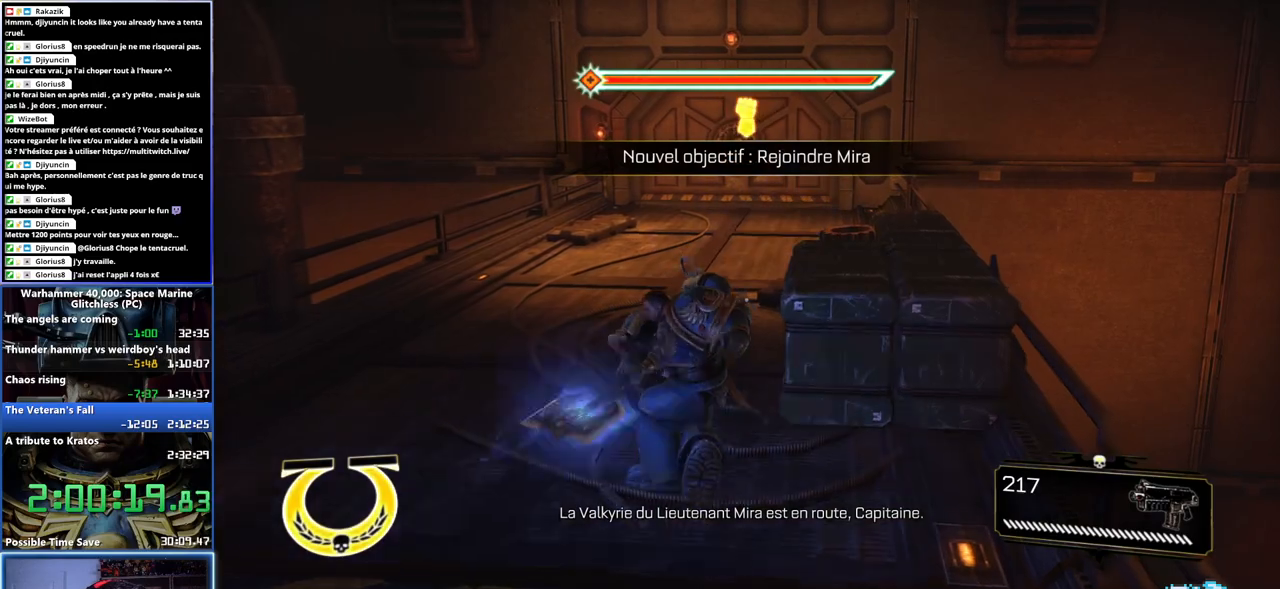
{"buttons": [], "left_stick": "up", "right_stick": "center", "button_events": [[267, "L3", "down"], [467, "L3", "up"]]}
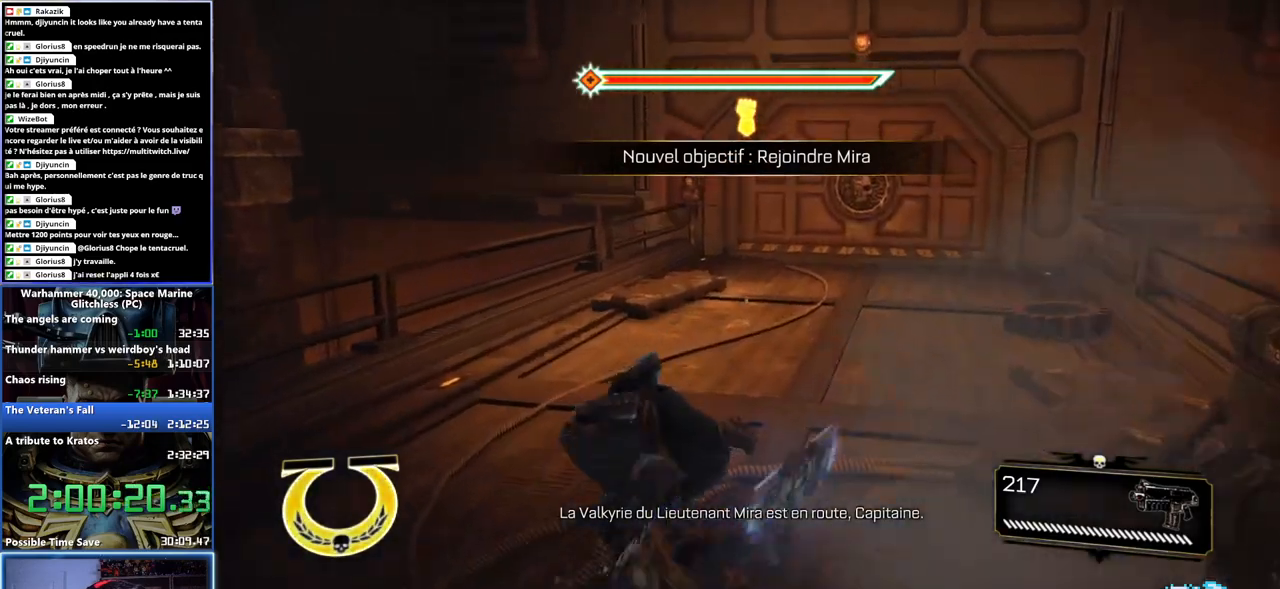
{"buttons": [], "left_stick": "up", "right_stick": "center", "button_events": []}
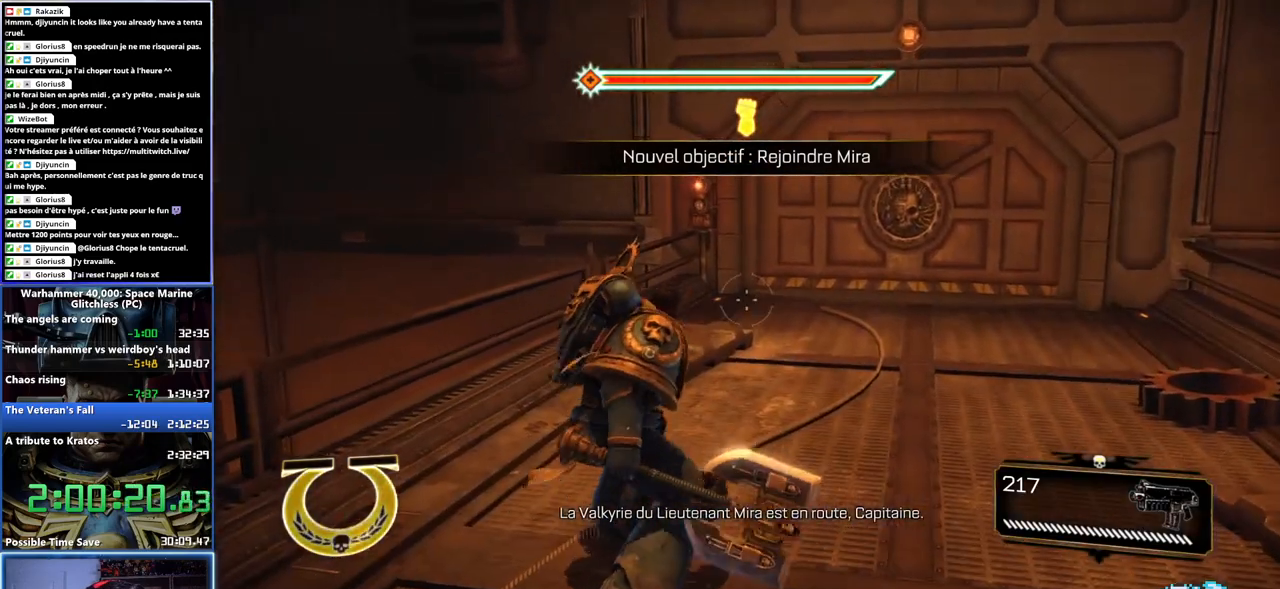
{"buttons": [], "left_stick": "up", "right_stick": "center", "button_events": [[183, "L2", "down"], [267, "L2", "up"]]}
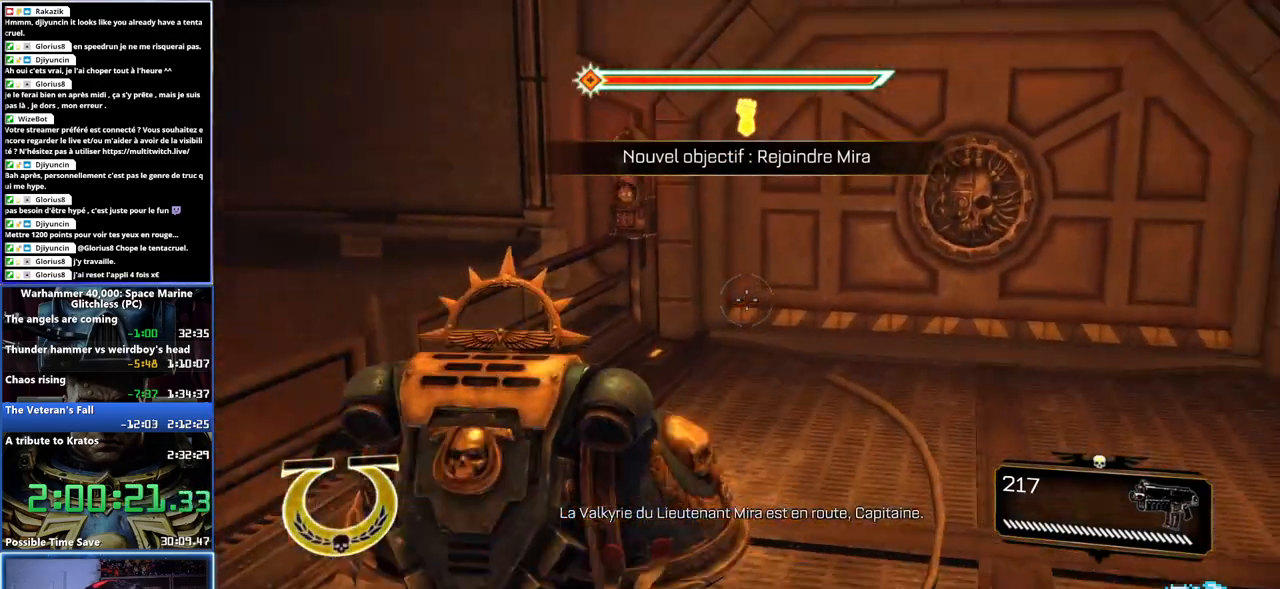
{"buttons": [], "left_stick": "up", "right_stick": "center", "button_events": []}
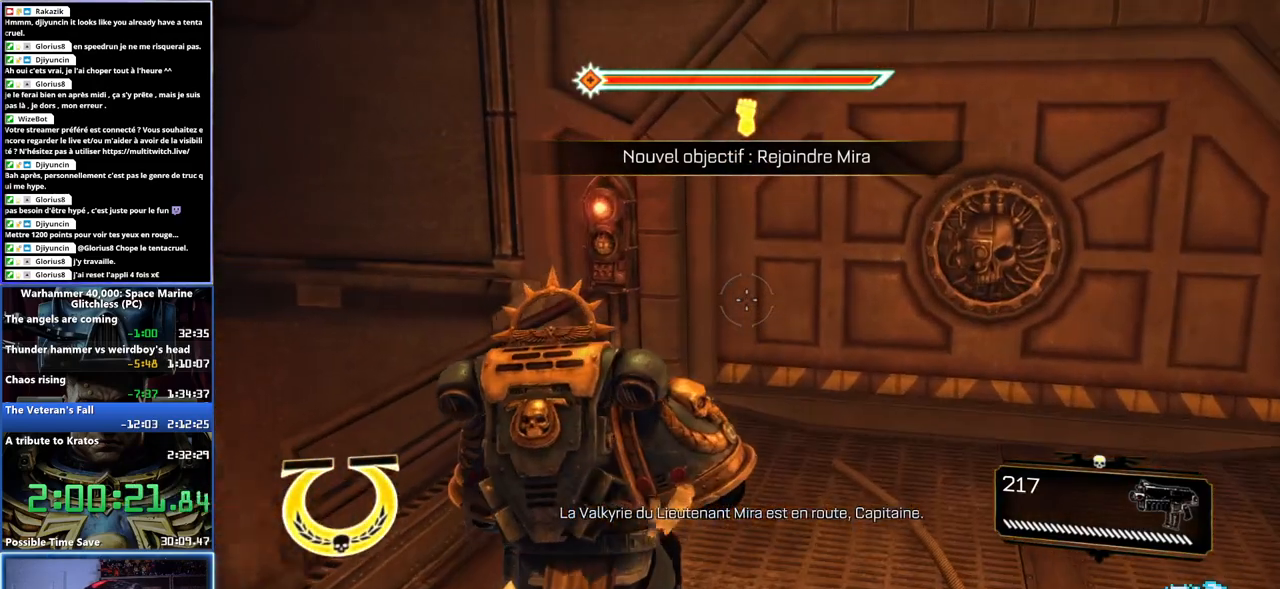
{"buttons": [], "left_stick": "center", "right_stick": "center", "button_events": []}
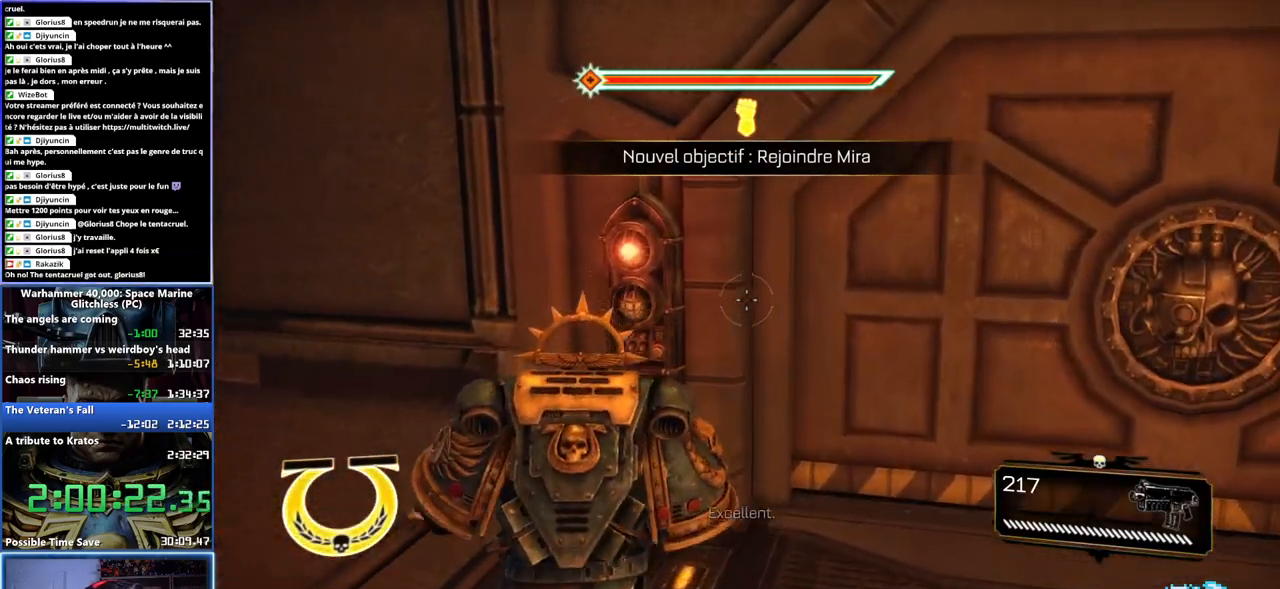
{"buttons": [], "left_stick": "center", "right_stick": "center", "button_events": []}
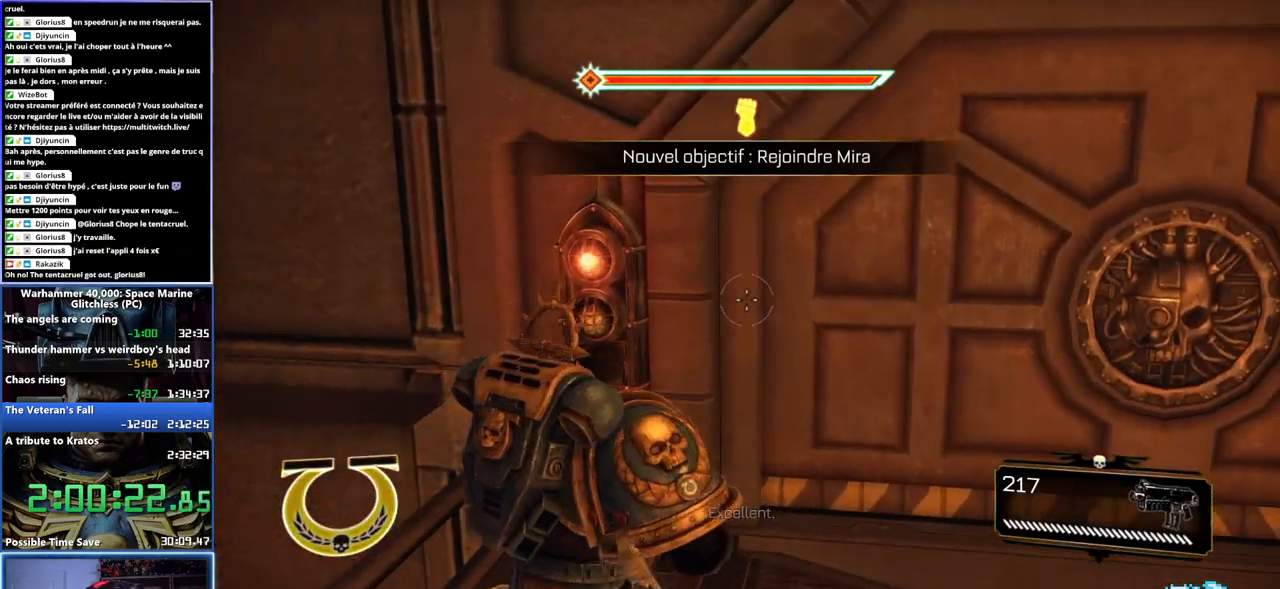
{"buttons": [], "left_stick": "center", "right_stick": "center", "button_events": []}
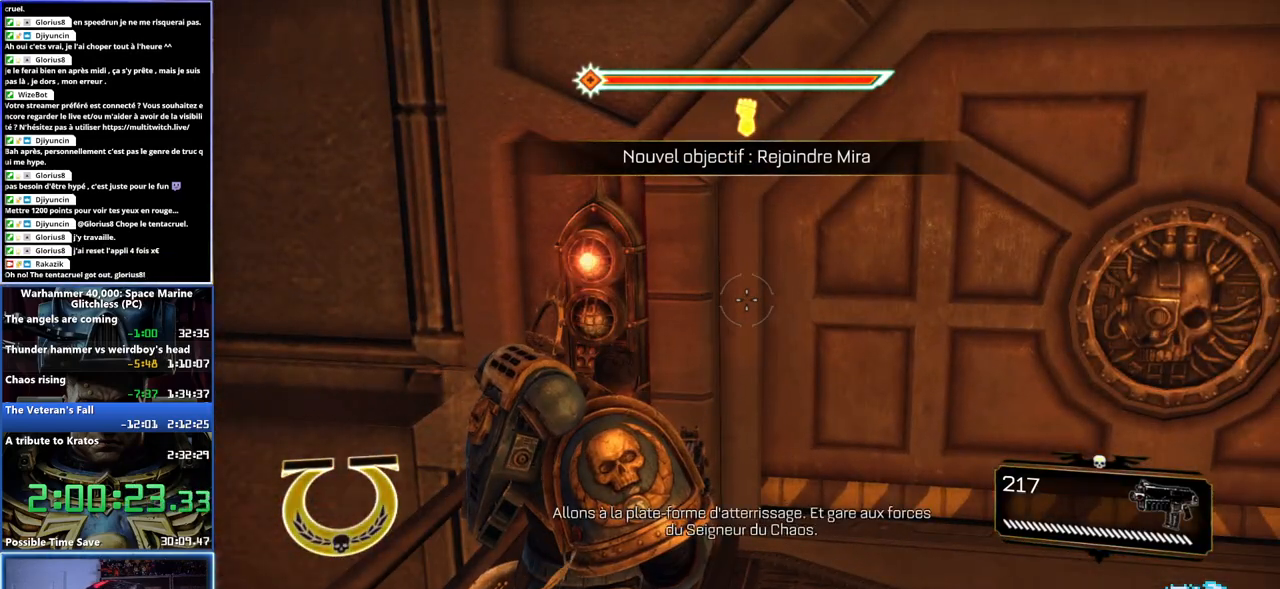
{"buttons": [], "left_stick": "center", "right_stick": "center", "button_events": []}
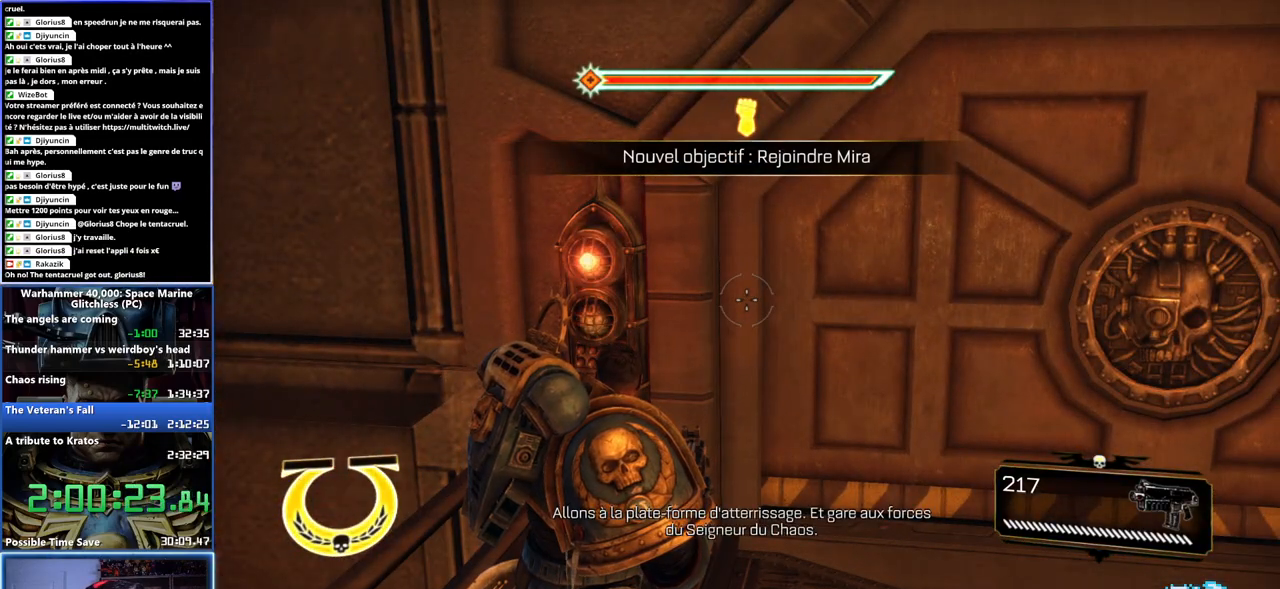
{"buttons": [], "left_stick": "center", "right_stick": "center", "button_events": []}
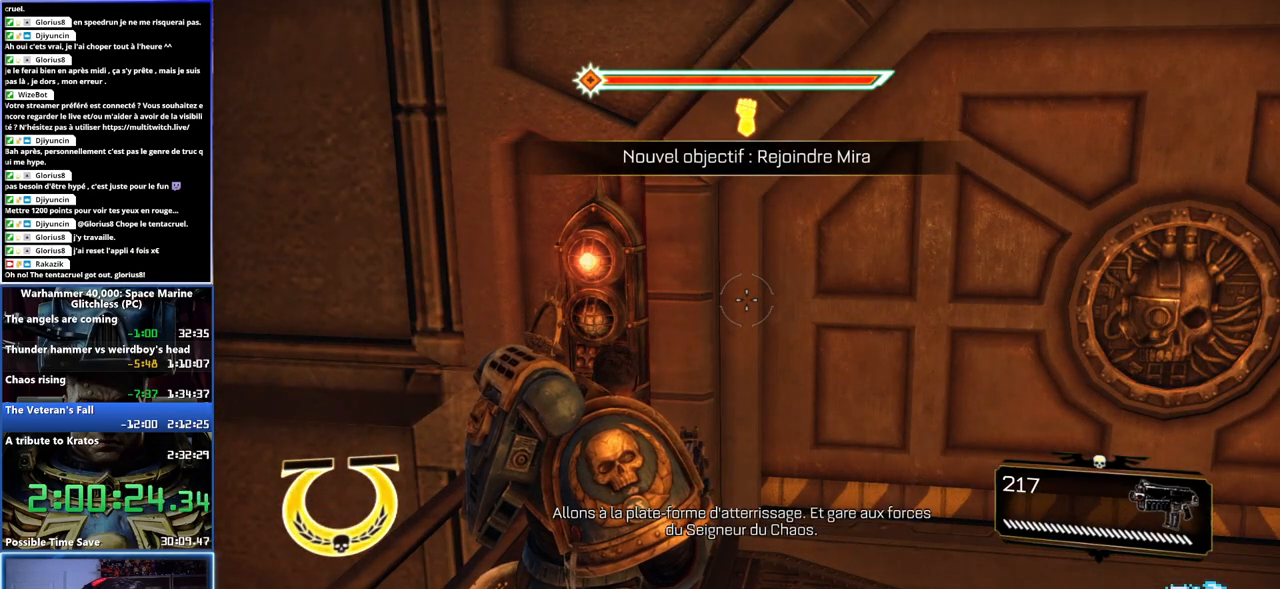
{"buttons": [], "left_stick": "center", "right_stick": "center", "button_events": []}
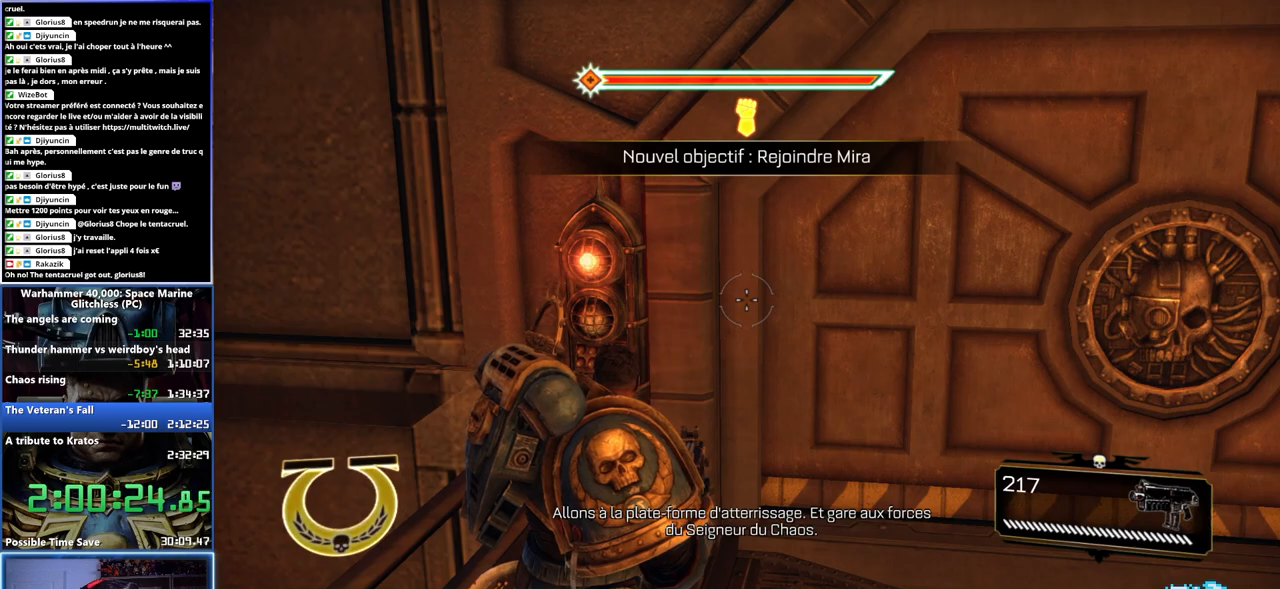
{"buttons": [], "left_stick": "center", "right_stick": "center", "button_events": []}
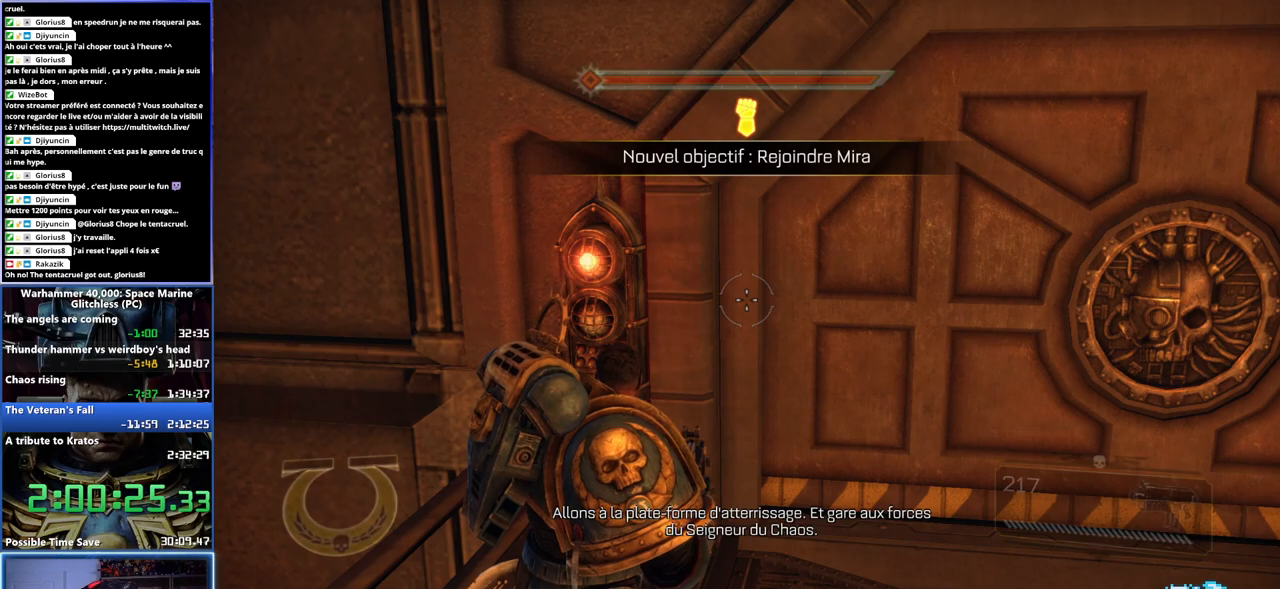
{"buttons": [], "left_stick": "center", "right_stick": "center", "button_events": []}
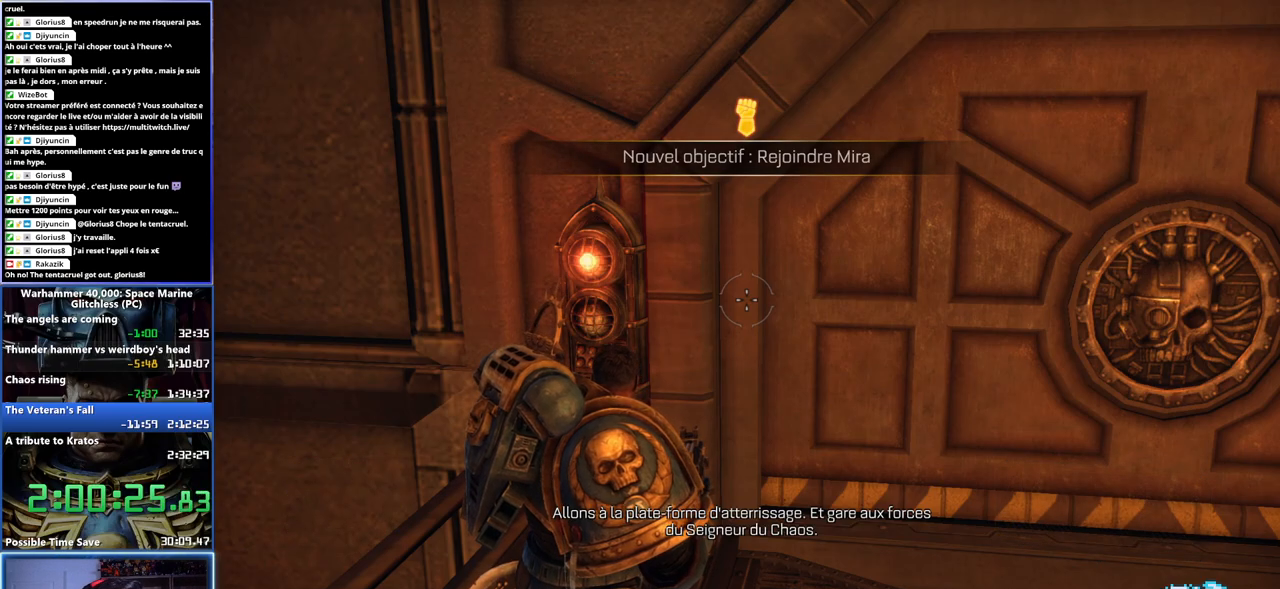
{"buttons": [], "left_stick": "center", "right_stick": "center", "button_events": []}
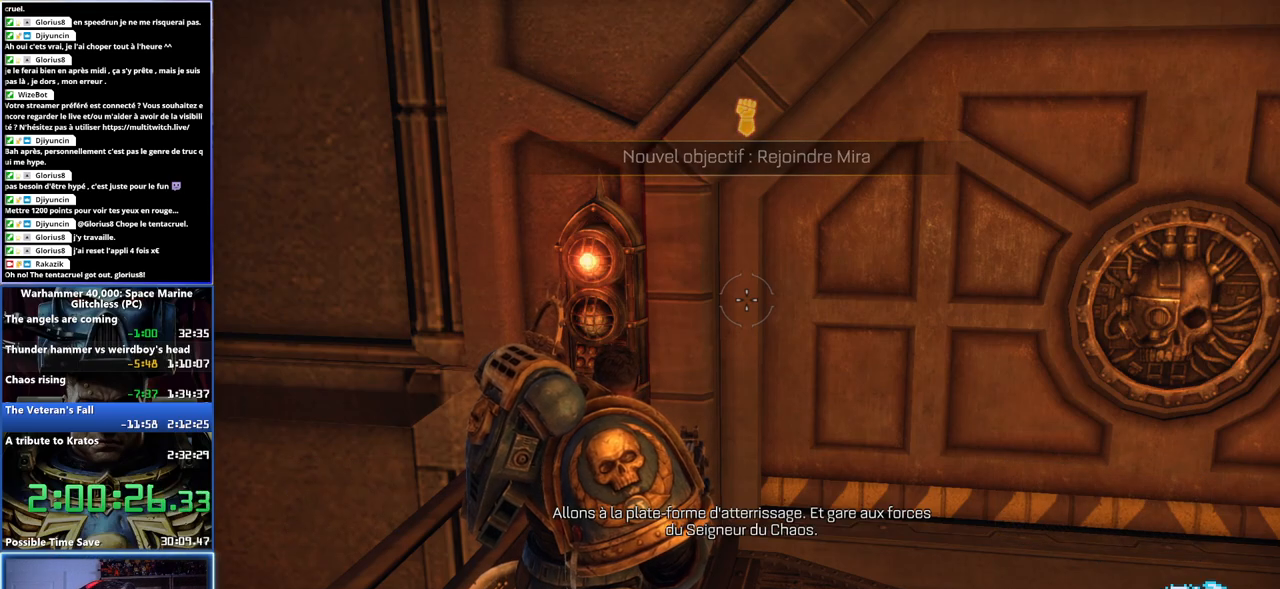
{"buttons": [], "left_stick": "center", "right_stick": "center", "button_events": []}
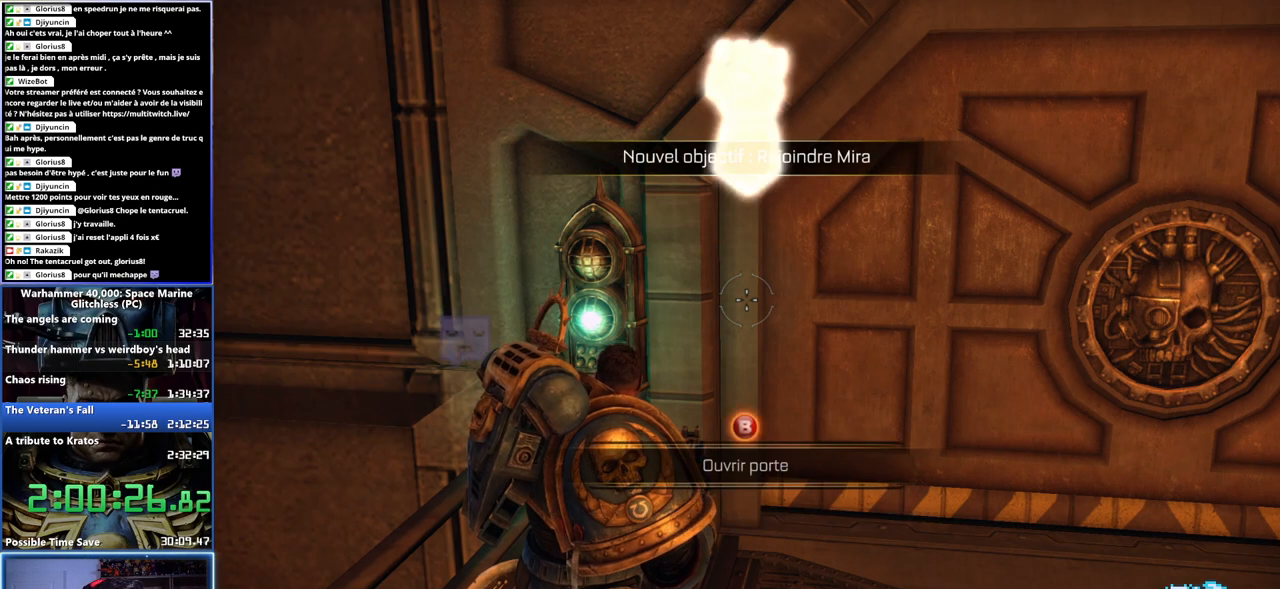
{"buttons": [], "left_stick": "center", "right_stick": "center", "button_events": [[67, "B", "down"], [150, "B", "up"]]}
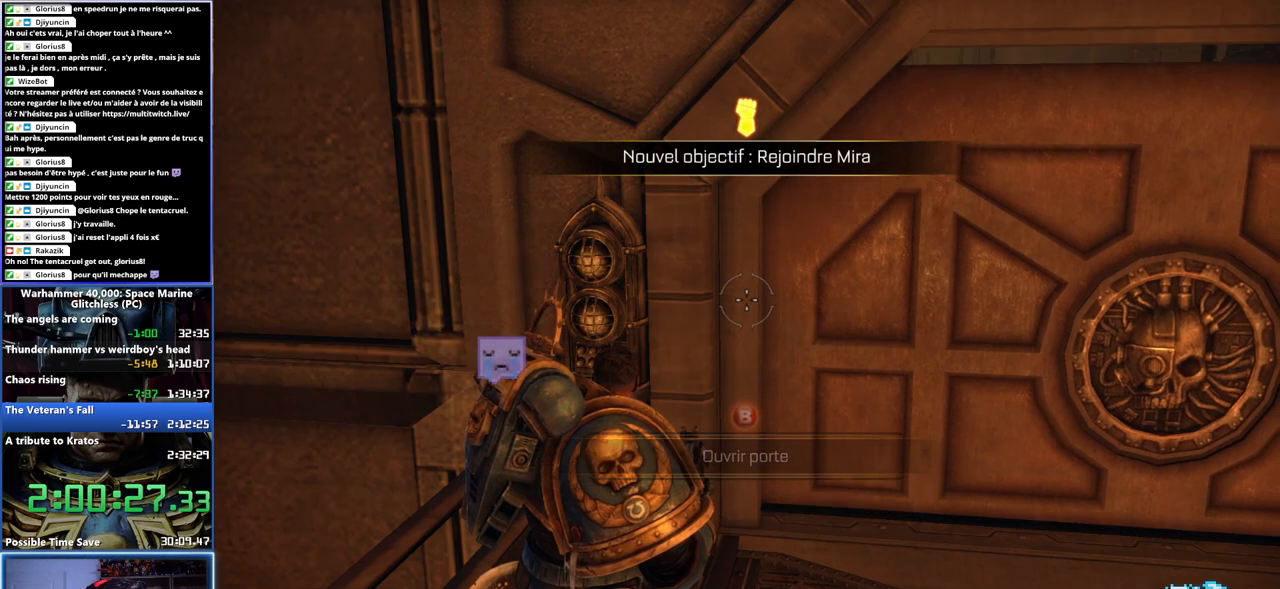
{"buttons": [], "left_stick": "right", "right_stick": "center", "button_events": []}
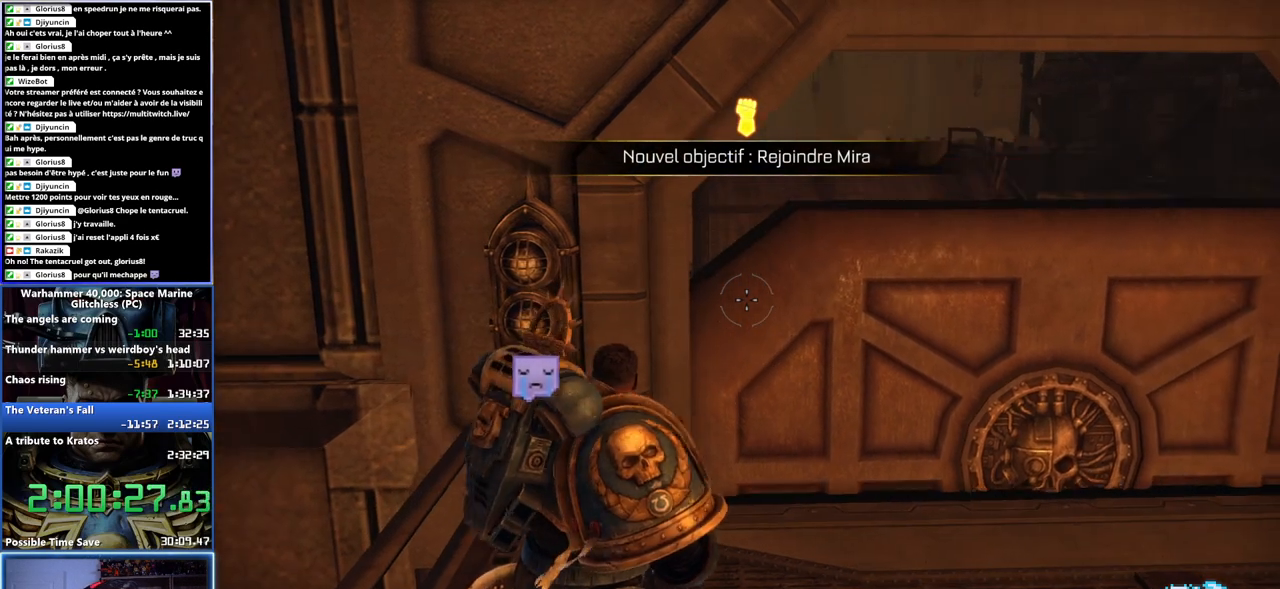
{"buttons": [], "left_stick": "up-right", "right_stick": "center", "button_events": []}
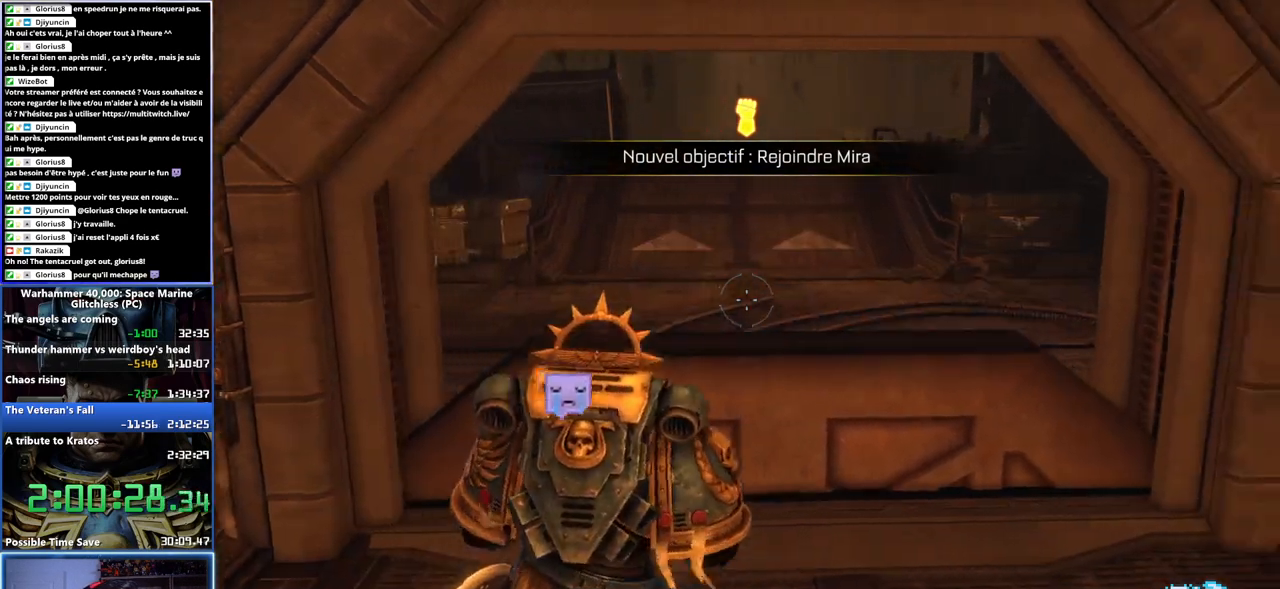
{"buttons": ["A", "L3"], "left_stick": "up", "right_stick": "center", "button_events": [[17, "L3", "down"], [200, "X", "down"], [333, "X", "up"], [400, "A", "down"], [400, "X", "down"], [500, "X", "up"]]}
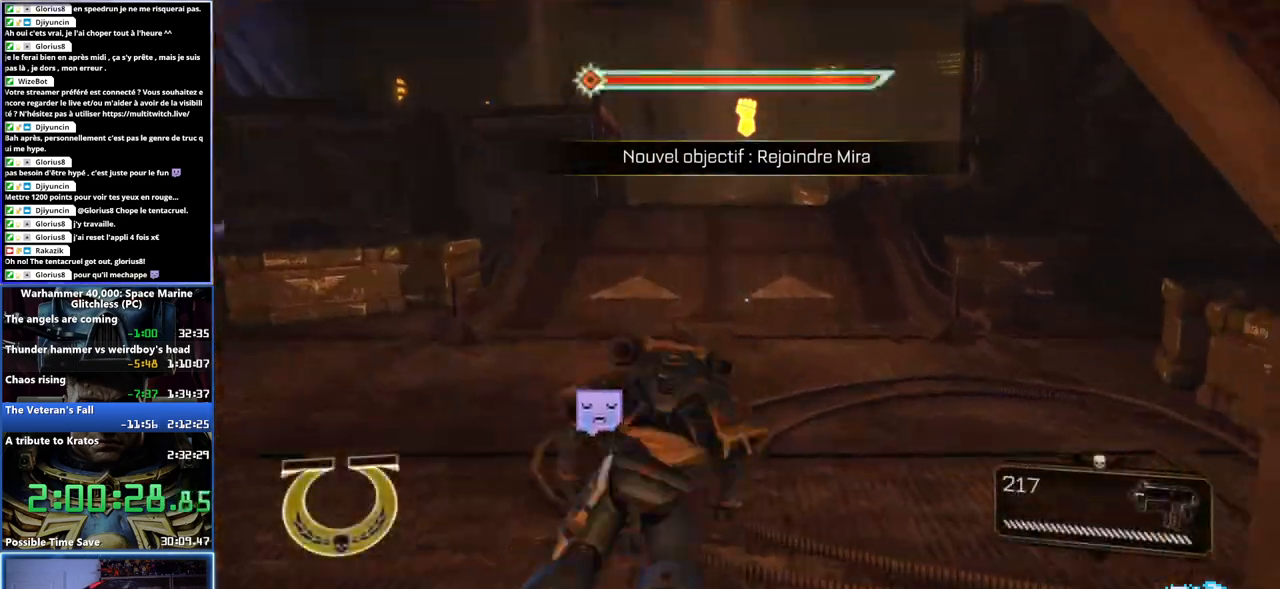
{"buttons": [], "left_stick": "up", "right_stick": "center", "button_events": [[50, "A", "up"], [83, "L3", "up"]]}
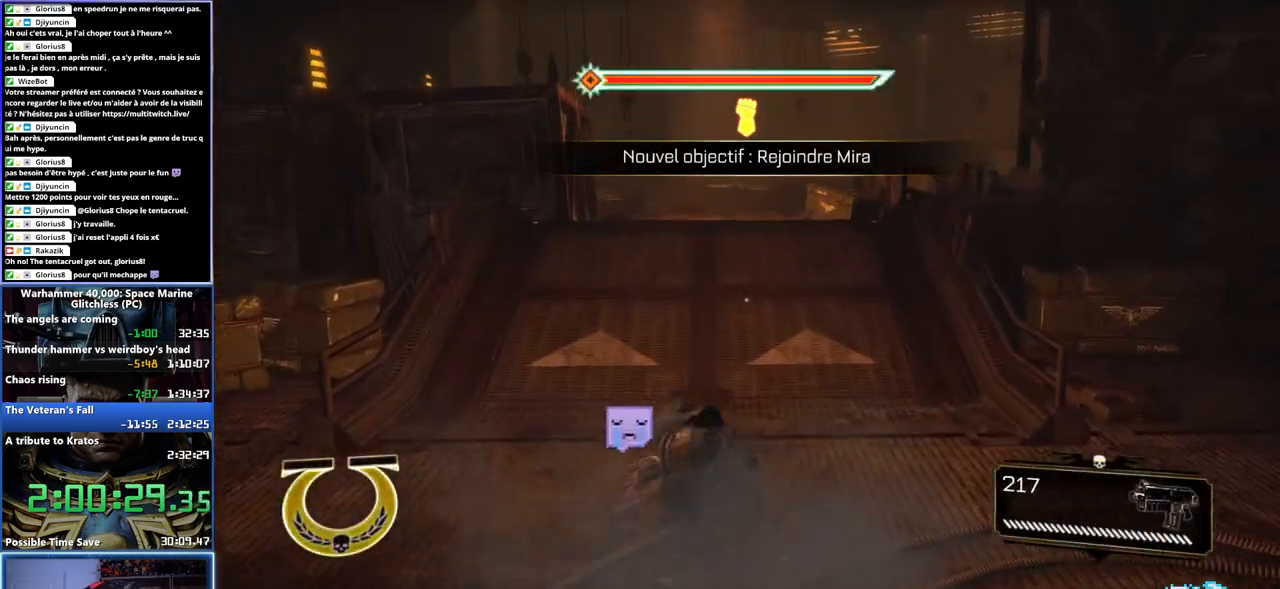
{"buttons": ["L3"], "left_stick": "up", "right_stick": "center", "button_events": [[367, "L3", "down"]]}
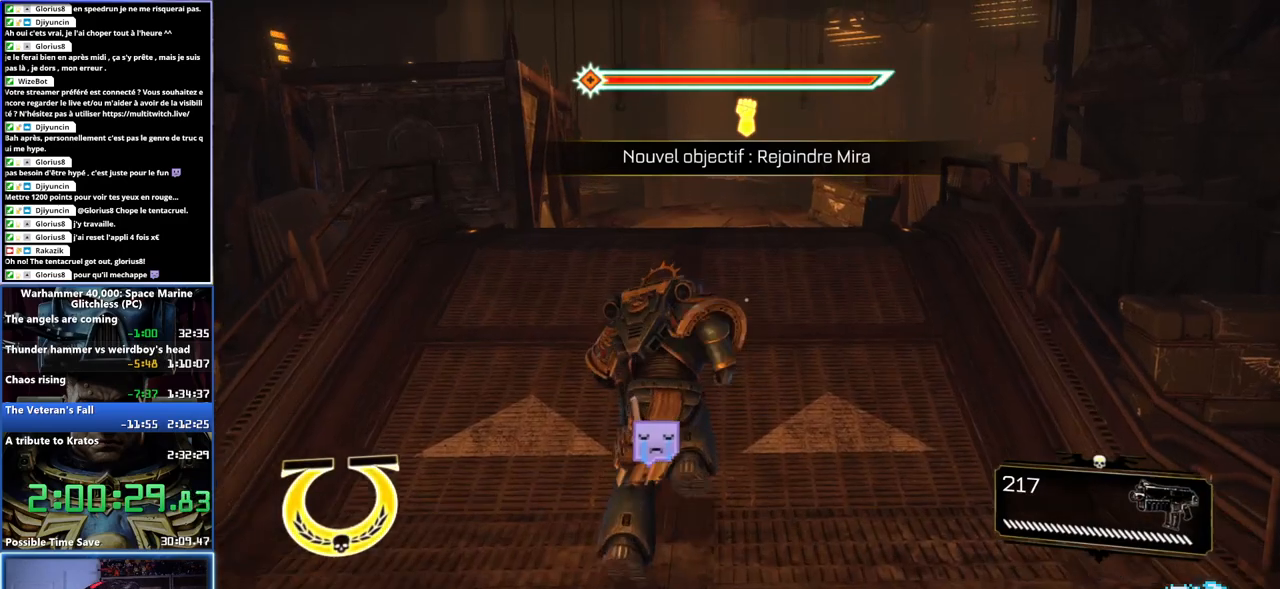
{"buttons": ["L3"], "left_stick": "up", "right_stick": "center", "button_events": [[233, "X", "down"], [333, "X", "up"], [400, "A", "down"], [483, "A", "up"]]}
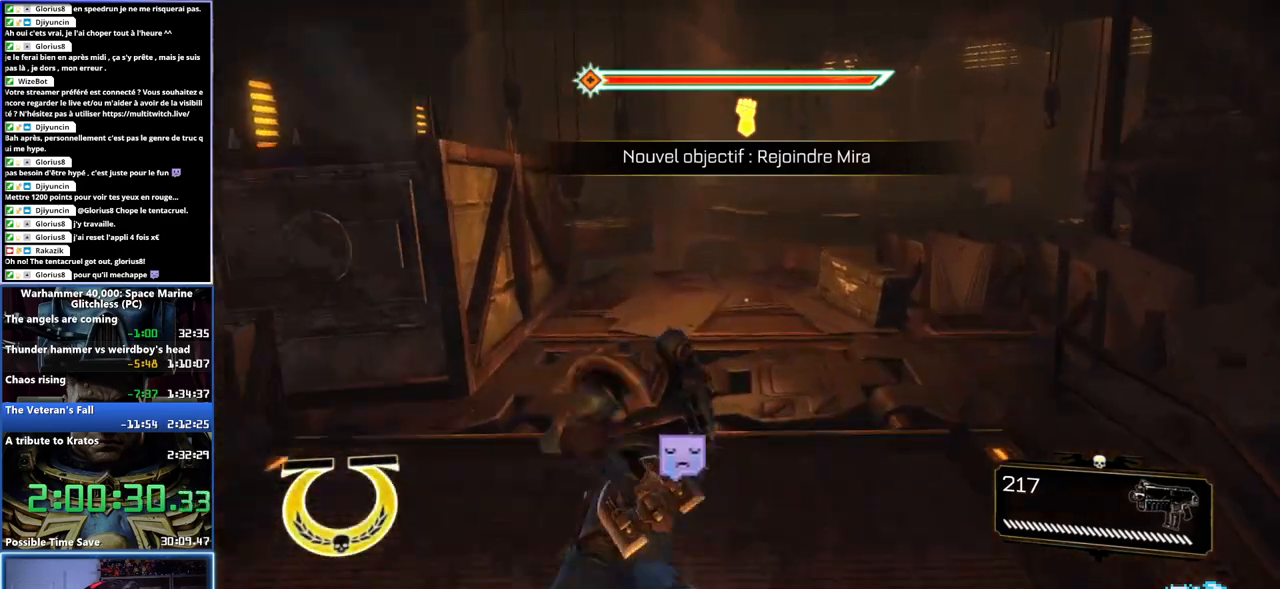
{"buttons": [], "left_stick": "up", "right_stick": "center", "button_events": [[17, "A", "down"], [33, "X", "down"], [117, "X", "up"], [233, "A", "up"], [233, "L3", "up"]]}
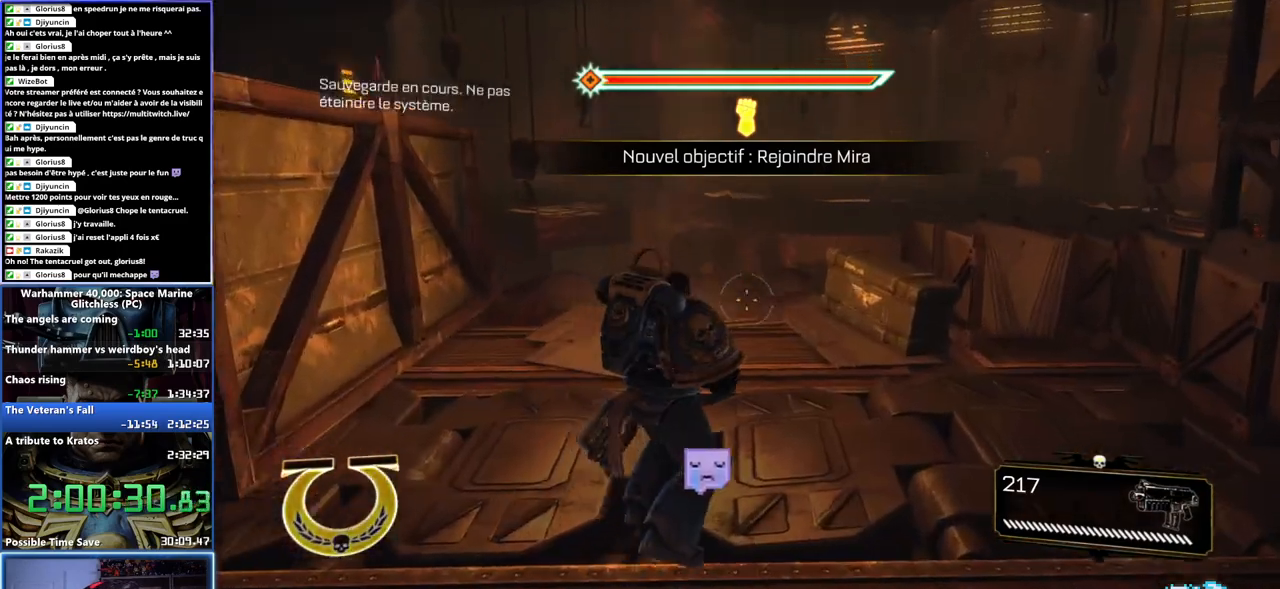
{"buttons": [], "left_stick": "up-right", "right_stick": "down-left", "button_events": []}